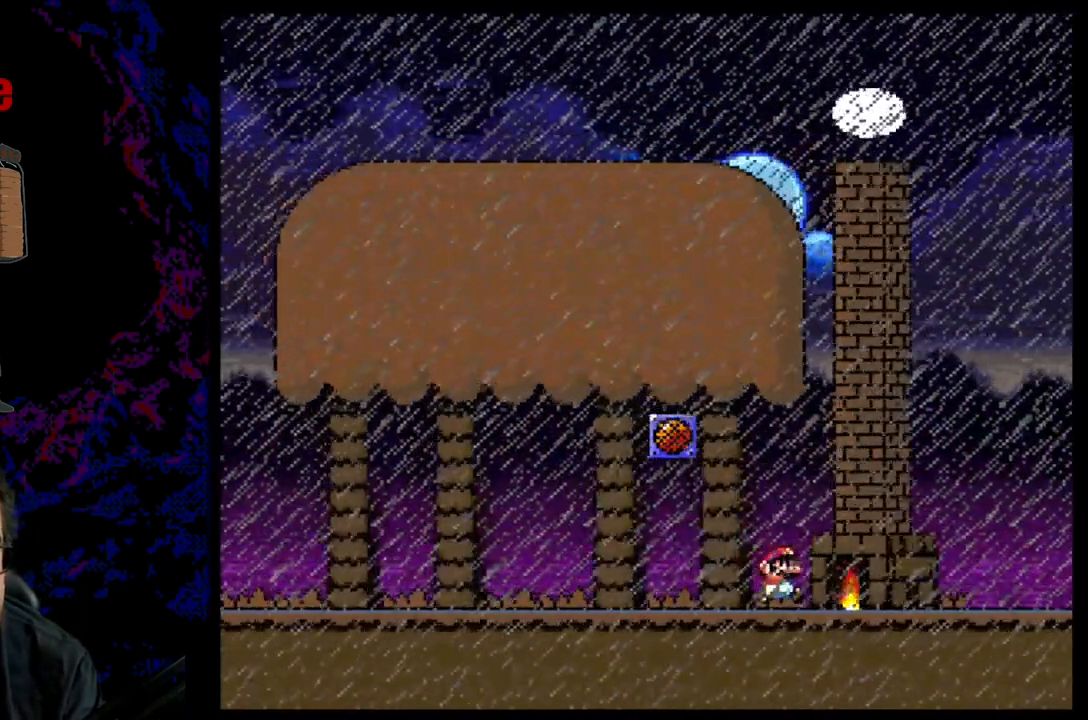
Gameplay with a controller (Nintendo layout); each line is a JSON object with the inputs held at the frame after it. "events" lists button and stick changes between this image and that frame as [ms after this image, input, new state], when the widget could be followed in between. Not read: L3 R3.
{"buttons": ["Y", "DPAD_LEFT"], "events": [[250, "DPAD_DOWN", "down"], [250, "DPAD_RIGHT", "up"], [267, "DPAD_DOWN", "up"], [267, "DPAD_LEFT", "down"]]}
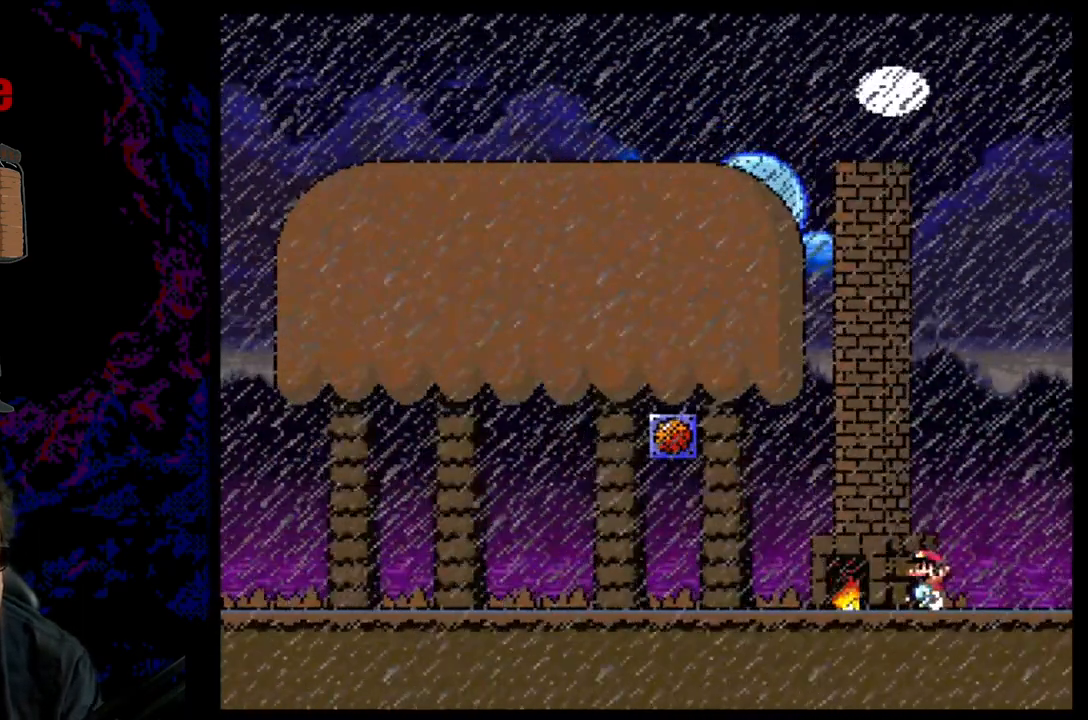
{"buttons": ["B", "Y", "DPAD_LEFT"], "events": [[467, "B", "down"]]}
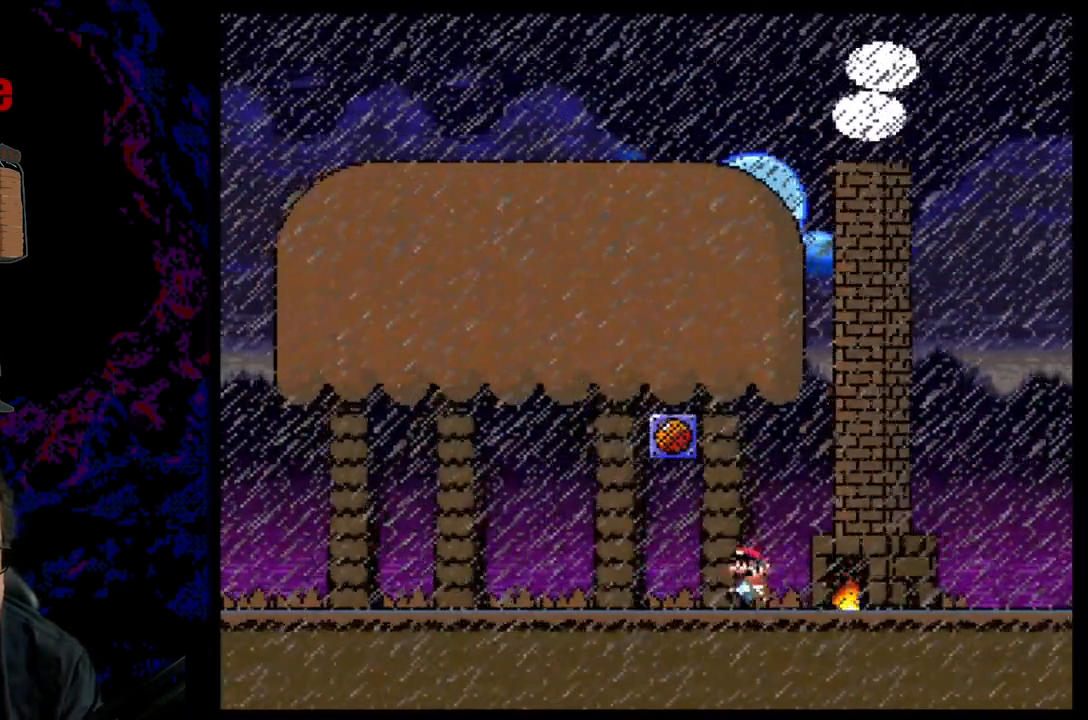
{"buttons": [], "events": [[83, "DPAD_LEFT", "up"], [100, "DPAD_RIGHT", "down"], [167, "B", "up"], [283, "DPAD_RIGHT", "up"], [467, "Y", "up"]]}
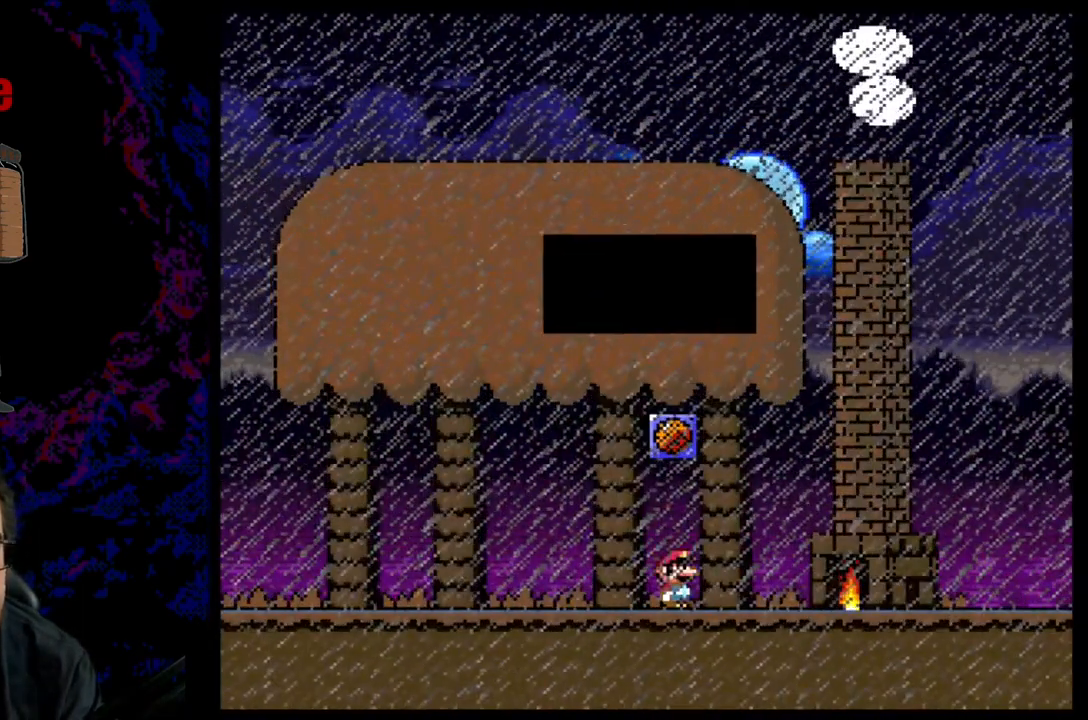
{"buttons": [], "events": []}
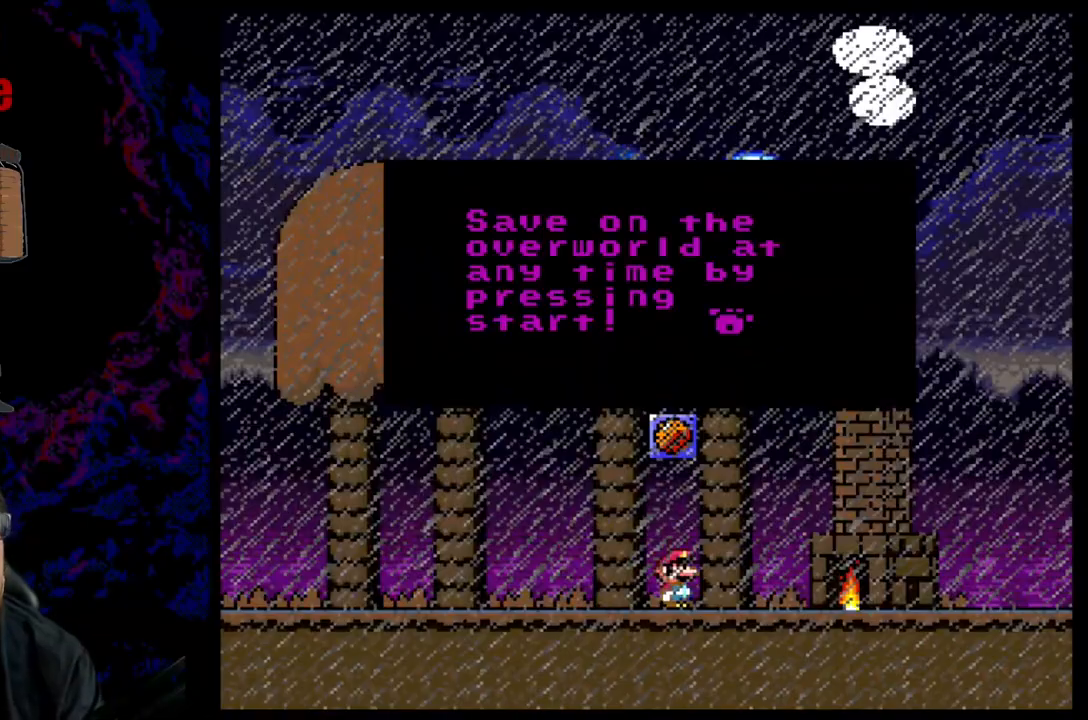
{"buttons": [], "events": []}
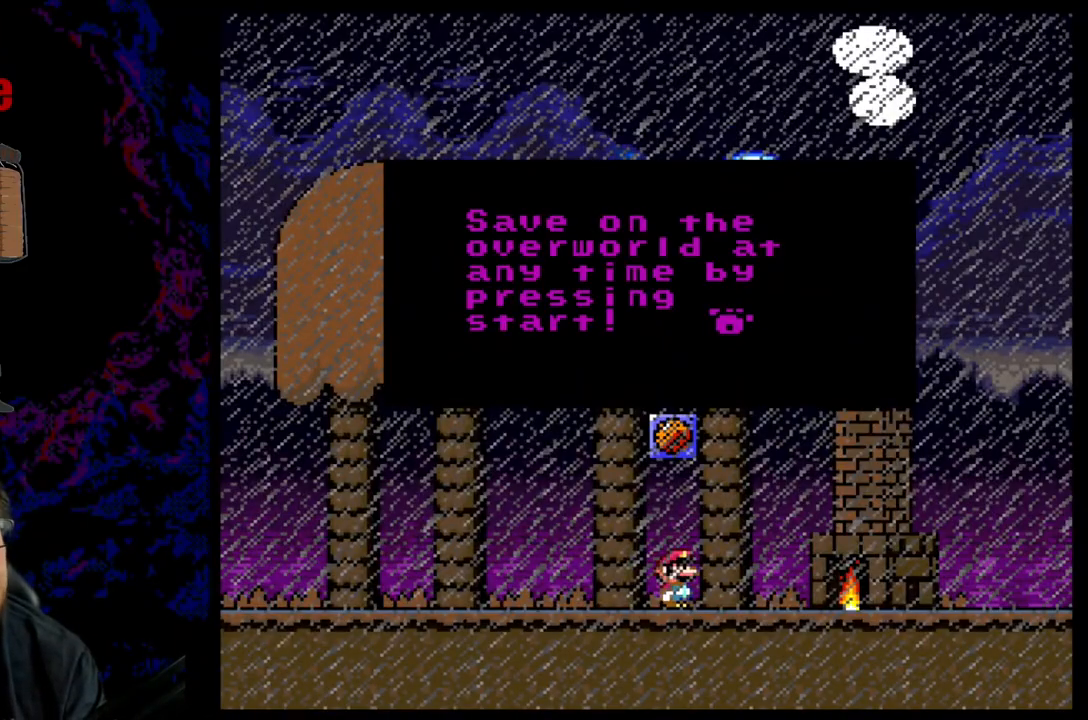
{"buttons": [], "events": []}
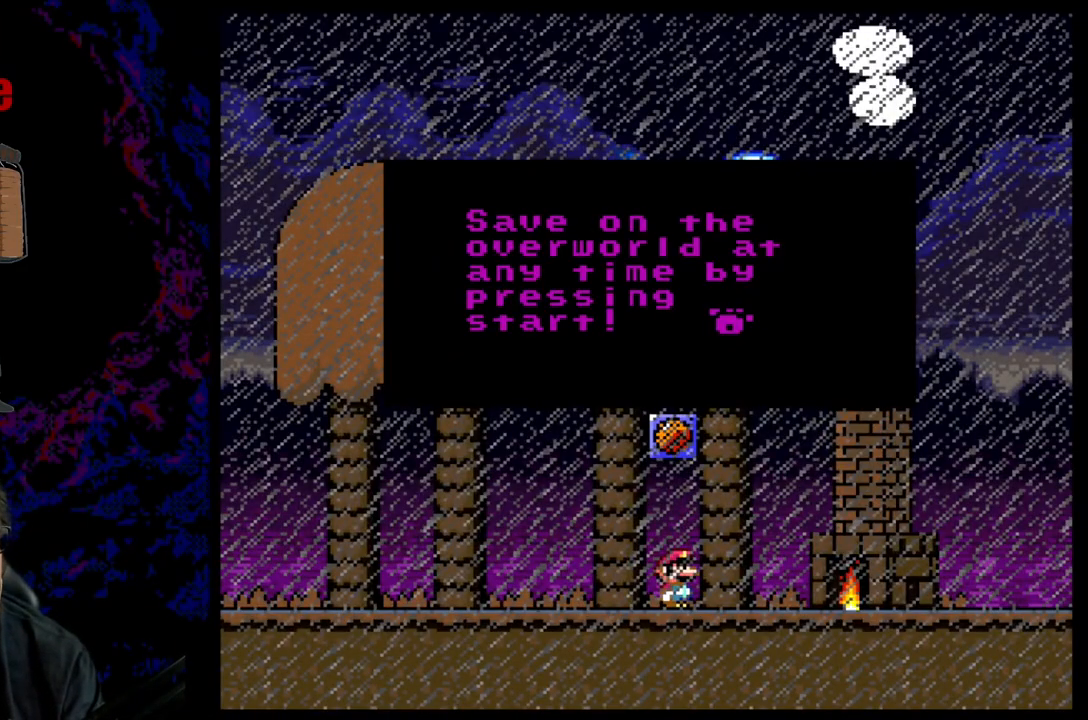
{"buttons": ["B"], "events": [[367, "B", "down"]]}
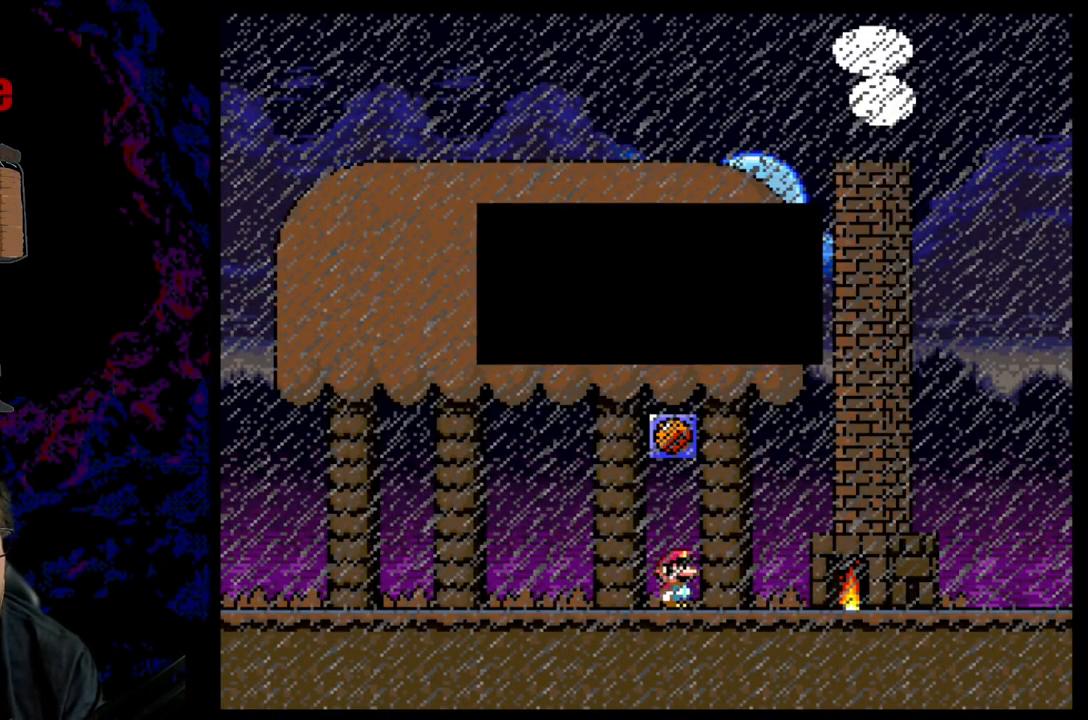
{"buttons": ["B", "Y", "DPAD_UP"], "events": [[117, "B", "up"], [117, "Y", "down"], [133, "DPAD_RIGHT", "down"], [483, "B", "down"], [483, "DPAD_RIGHT", "up"], [500, "DPAD_UP", "down"]]}
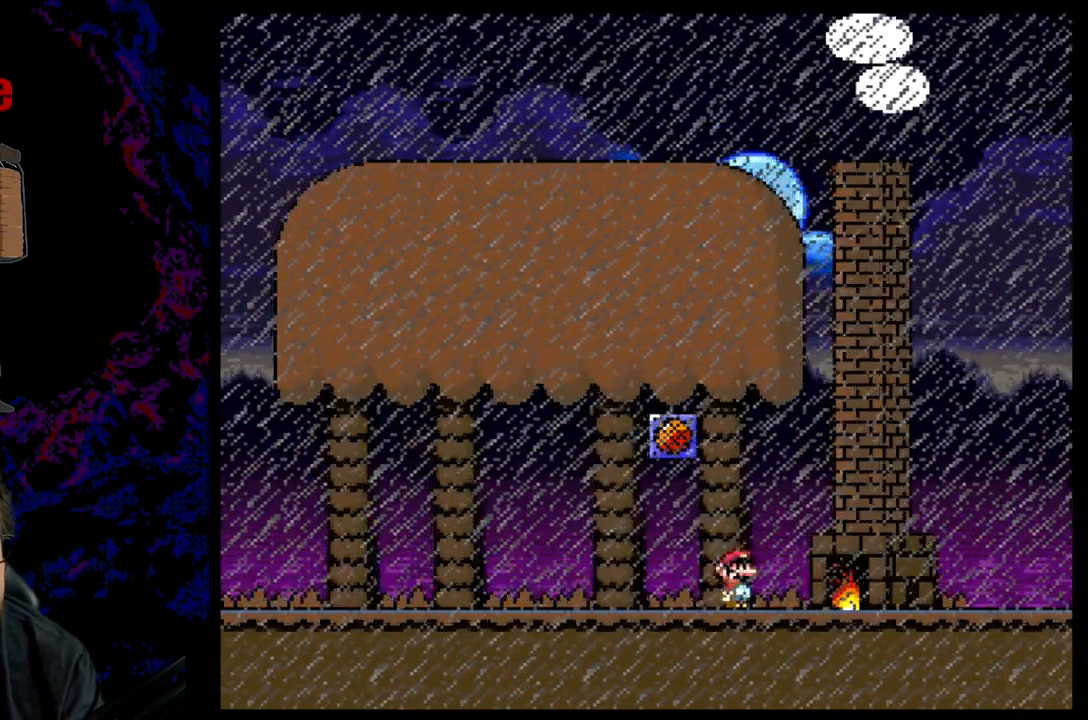
{"buttons": ["Y", "DPAD_LEFT"], "events": [[17, "DPAD_LEFT", "down"], [17, "DPAD_UP", "up"], [333, "B", "up"]]}
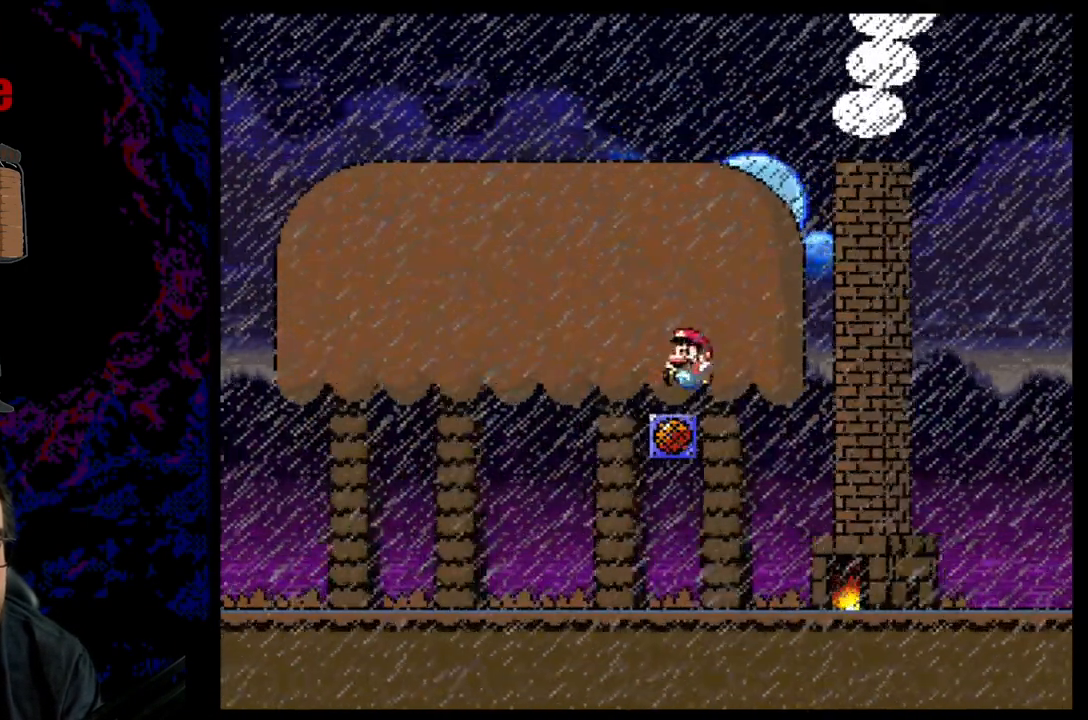
{"buttons": ["B", "Y", "DPAD_LEFT"], "events": [[67, "B", "down"]]}
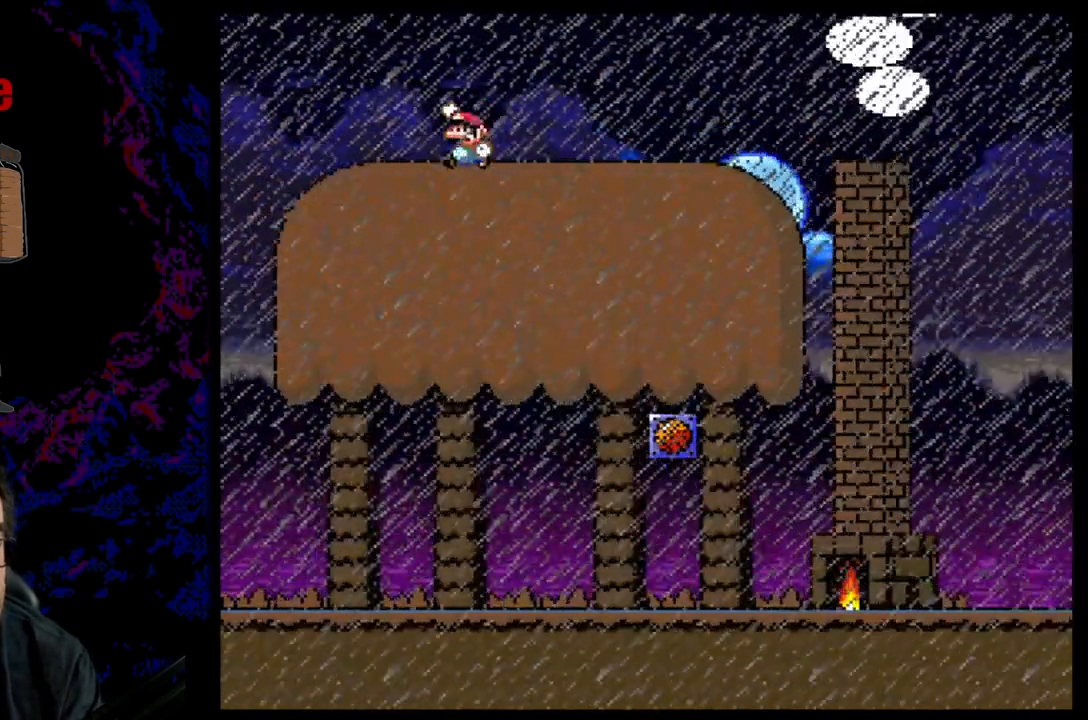
{"buttons": ["Y", "DPAD_RIGHT"], "events": [[100, "DPAD_LEFT", "up"], [183, "DPAD_RIGHT", "down"], [283, "B", "up"]]}
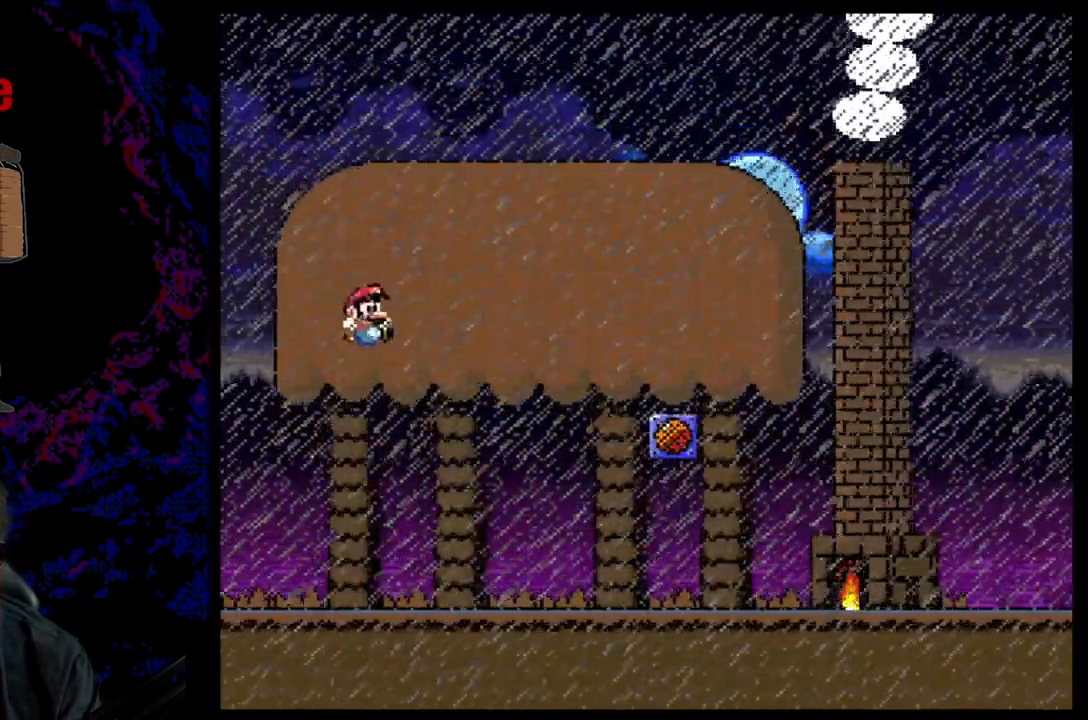
{"buttons": ["DPAD_RIGHT"], "events": [[100, "Y", "up"]]}
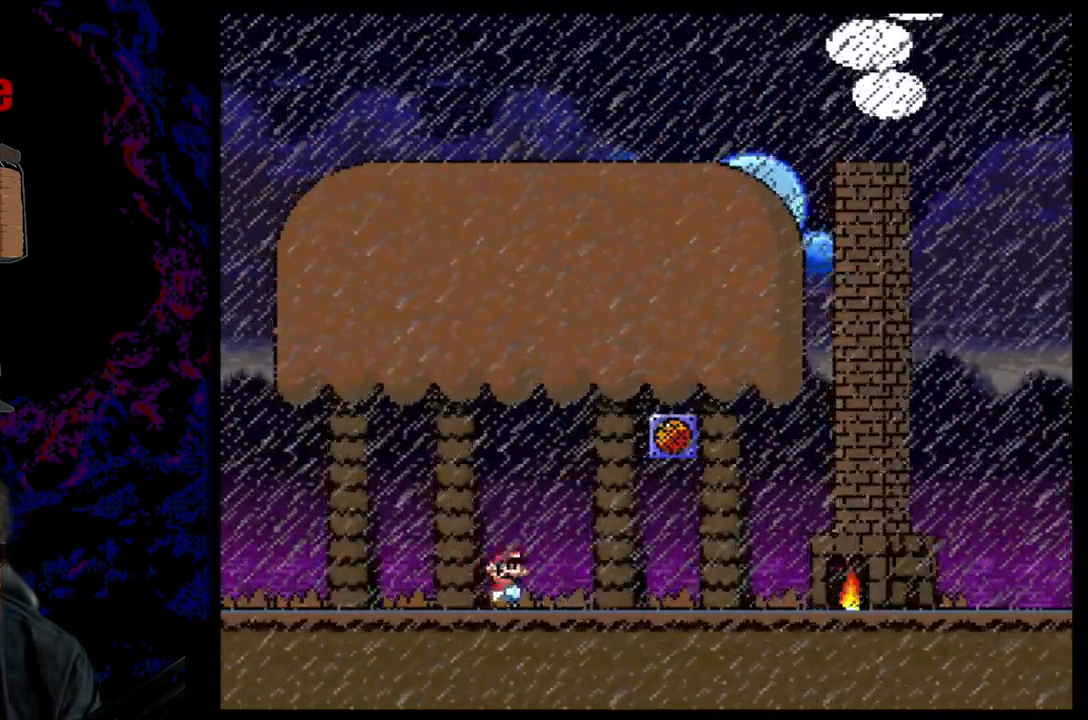
{"buttons": ["Y", "DPAD_RIGHT"], "events": [[33, "Y", "down"]]}
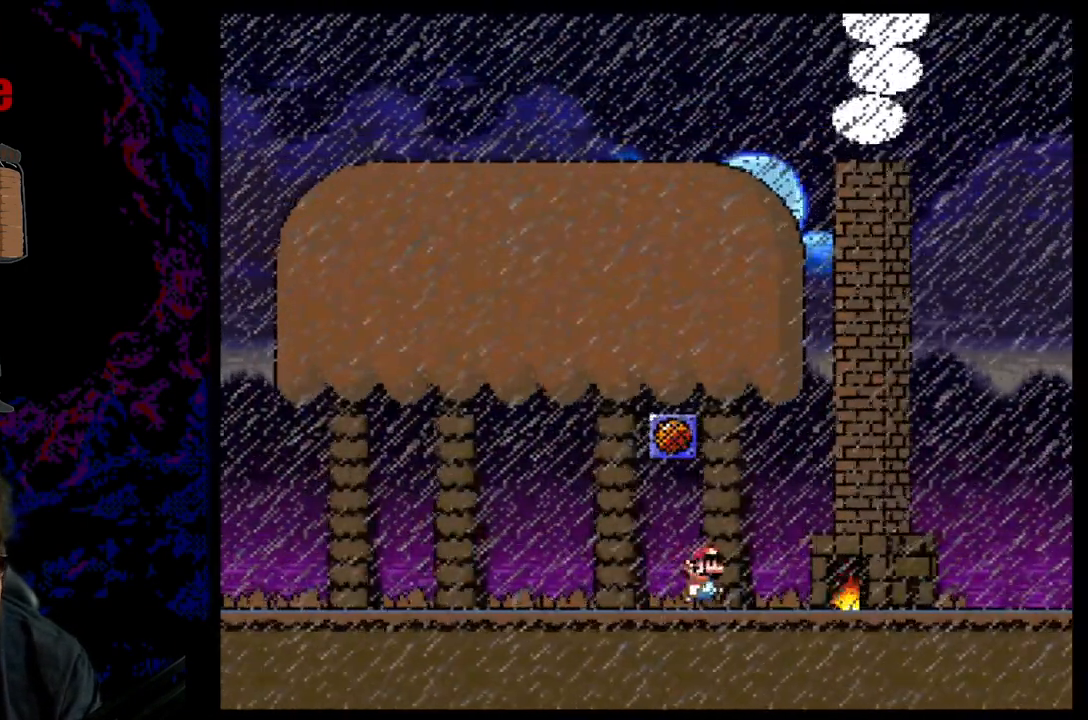
{"buttons": ["Y", "DPAD_RIGHT"], "events": []}
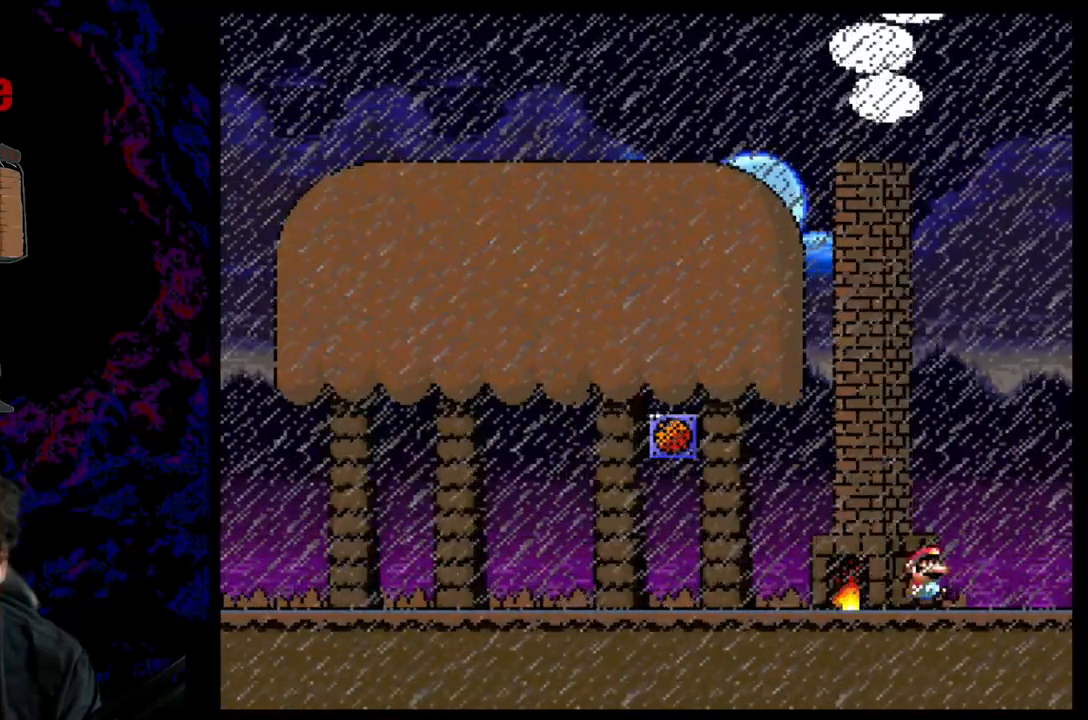
{"buttons": ["Y", "DPAD_RIGHT"], "events": []}
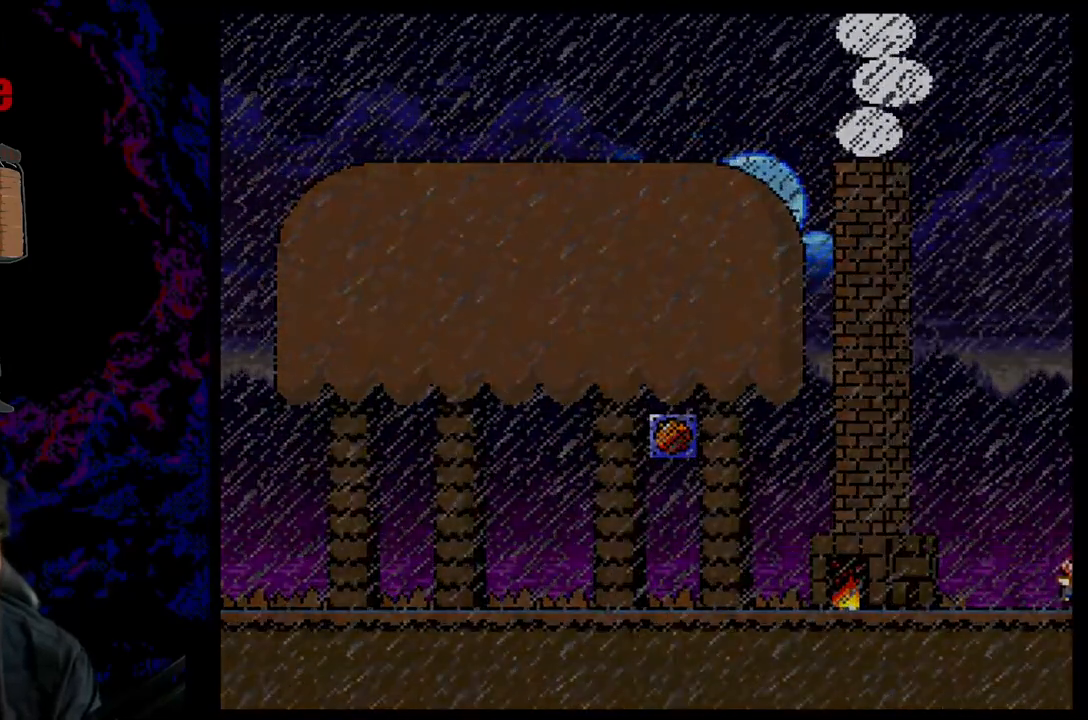
{"buttons": [], "events": [[350, "DPAD_RIGHT", "up"], [367, "Y", "up"]]}
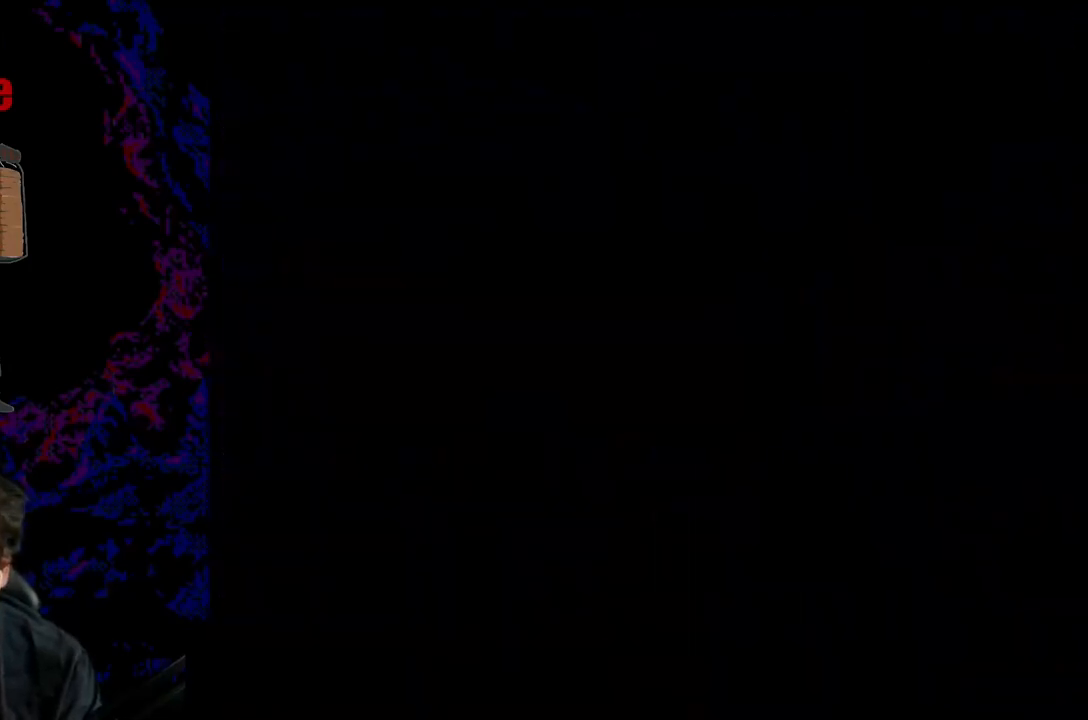
{"buttons": [], "events": []}
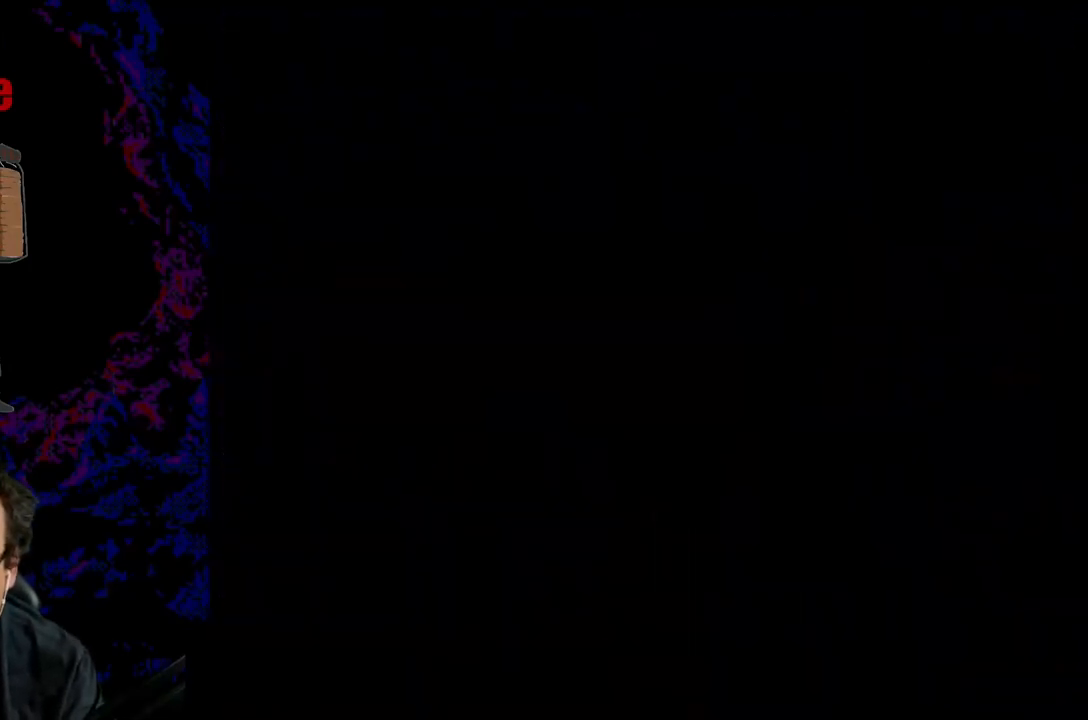
{"buttons": [], "events": []}
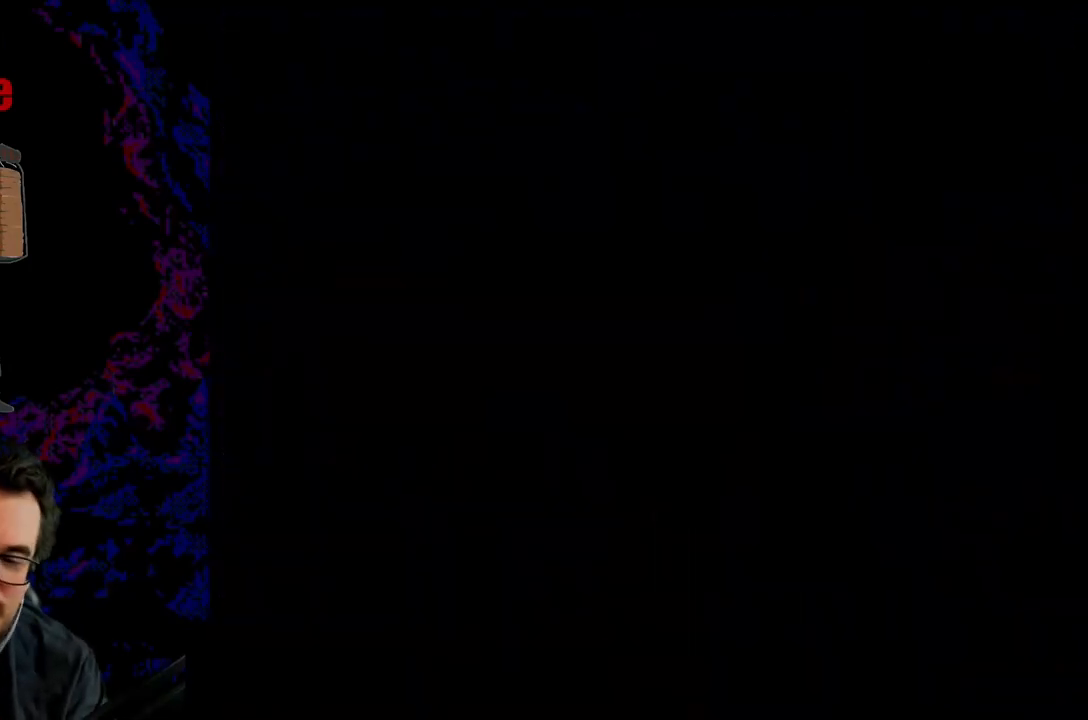
{"buttons": [], "events": []}
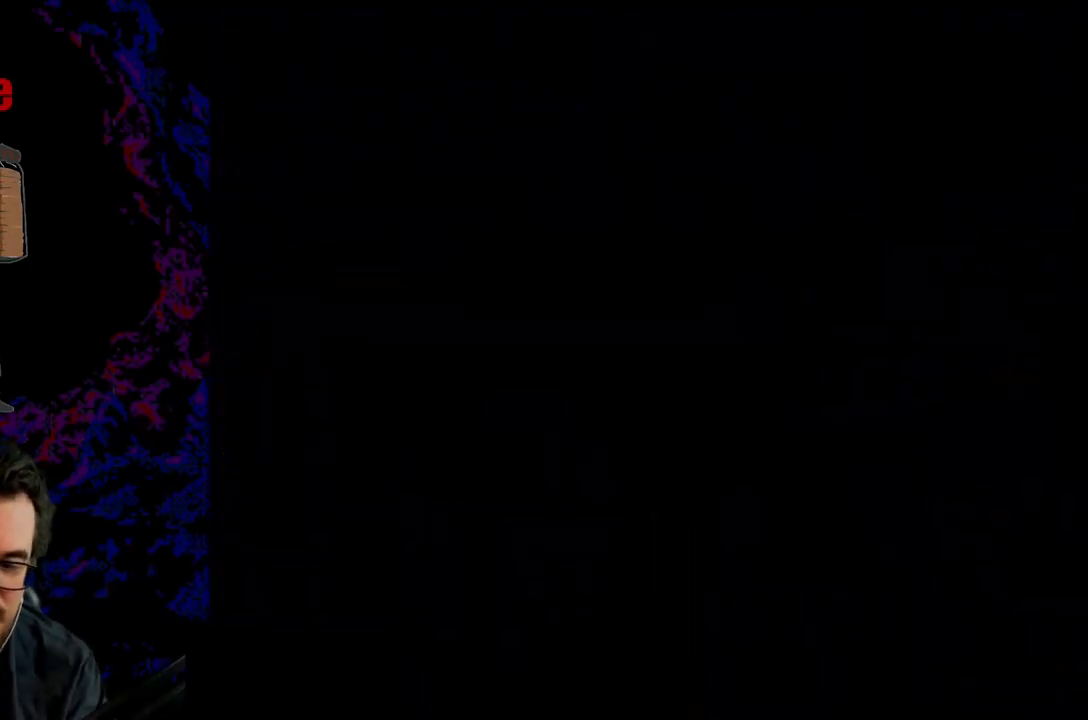
{"buttons": [], "events": []}
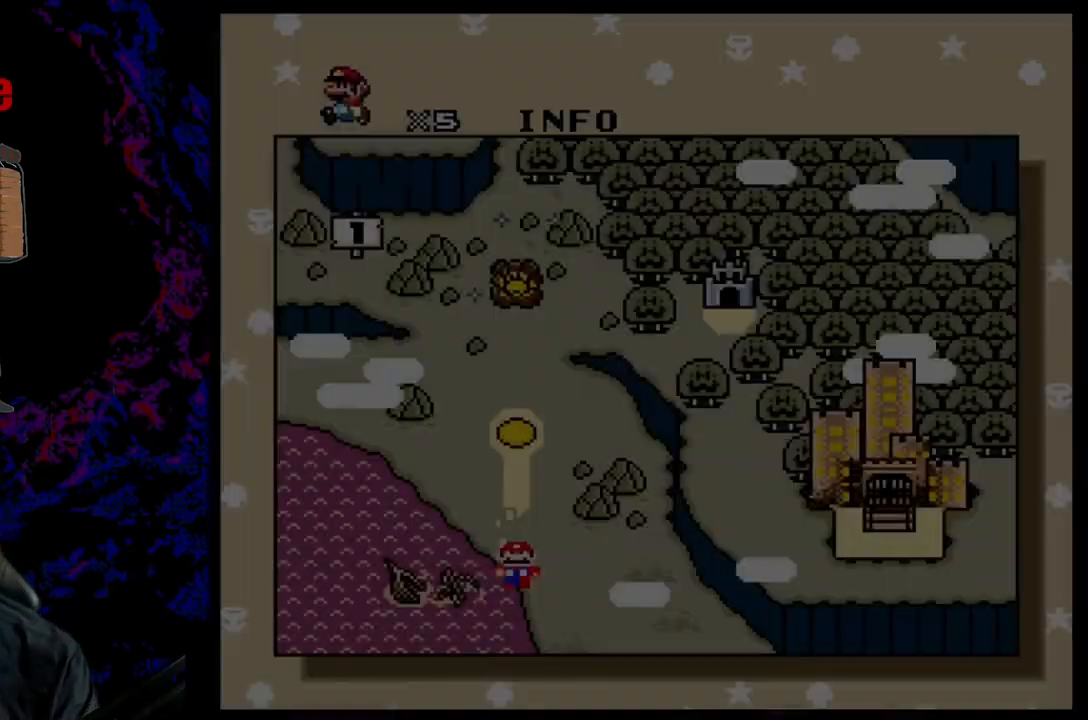
{"buttons": ["DPAD_UP"], "events": [[400, "DPAD_UP", "down"]]}
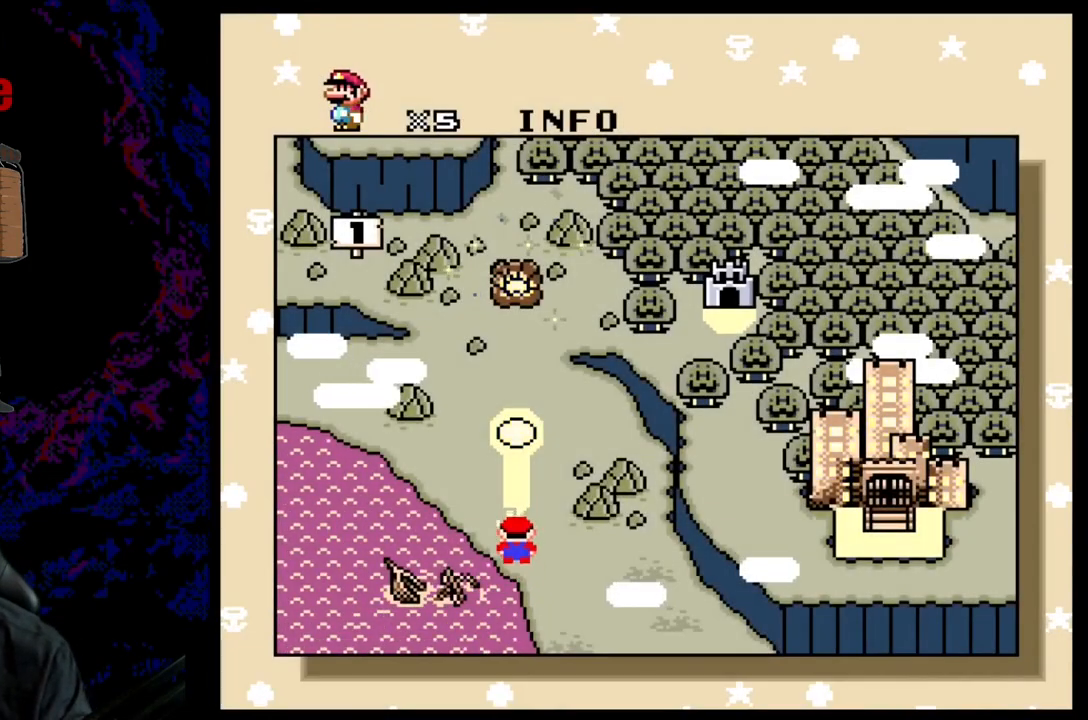
{"buttons": [], "events": [[117, "DPAD_UP", "up"]]}
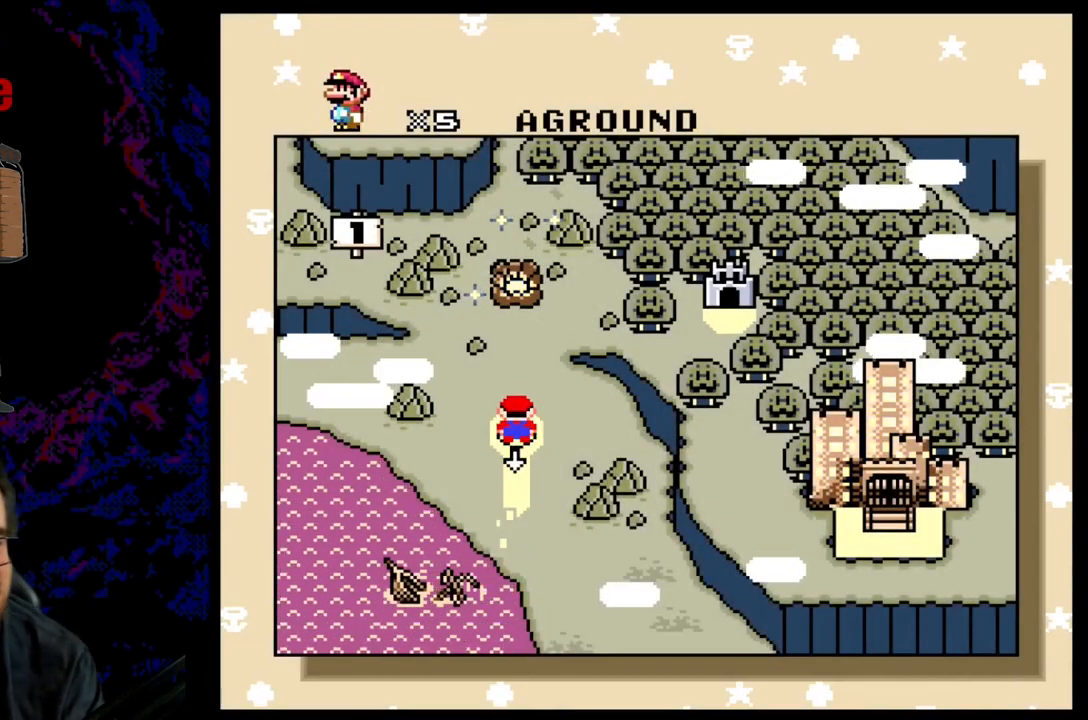
{"buttons": [], "events": []}
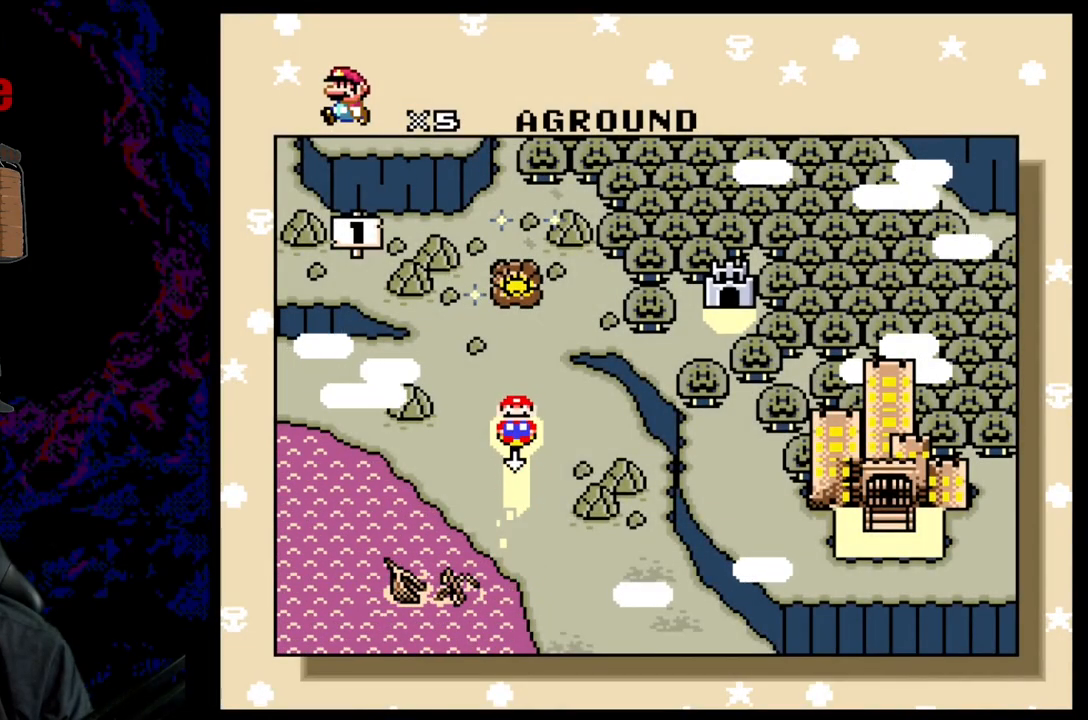
{"buttons": [], "events": []}
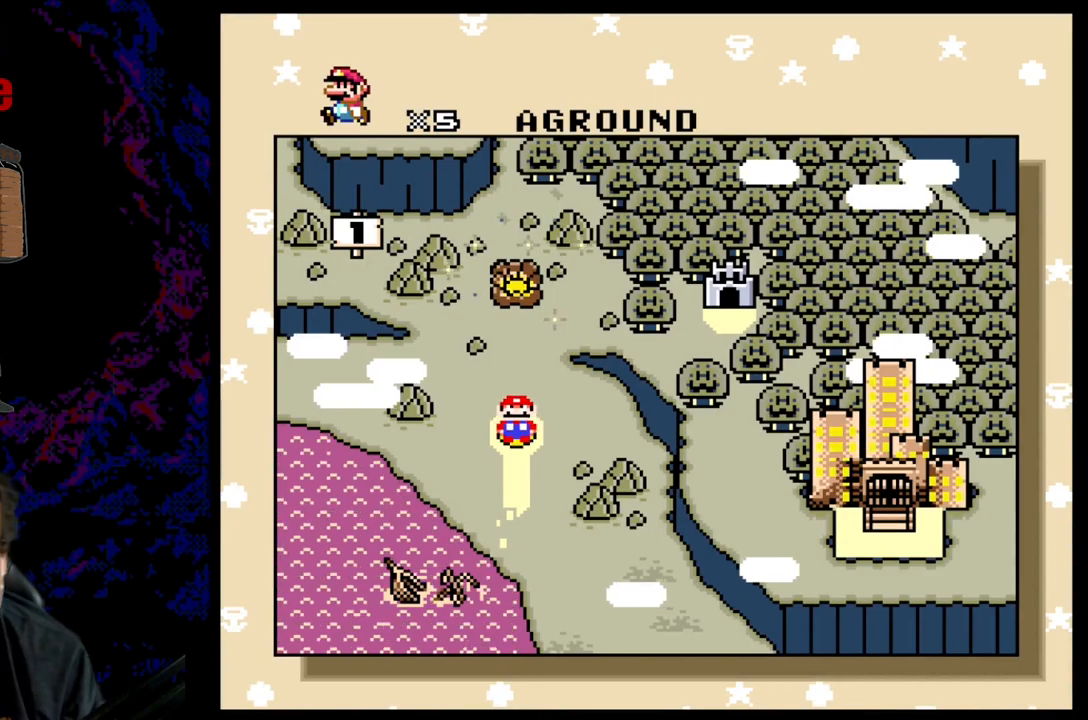
{"buttons": [], "events": []}
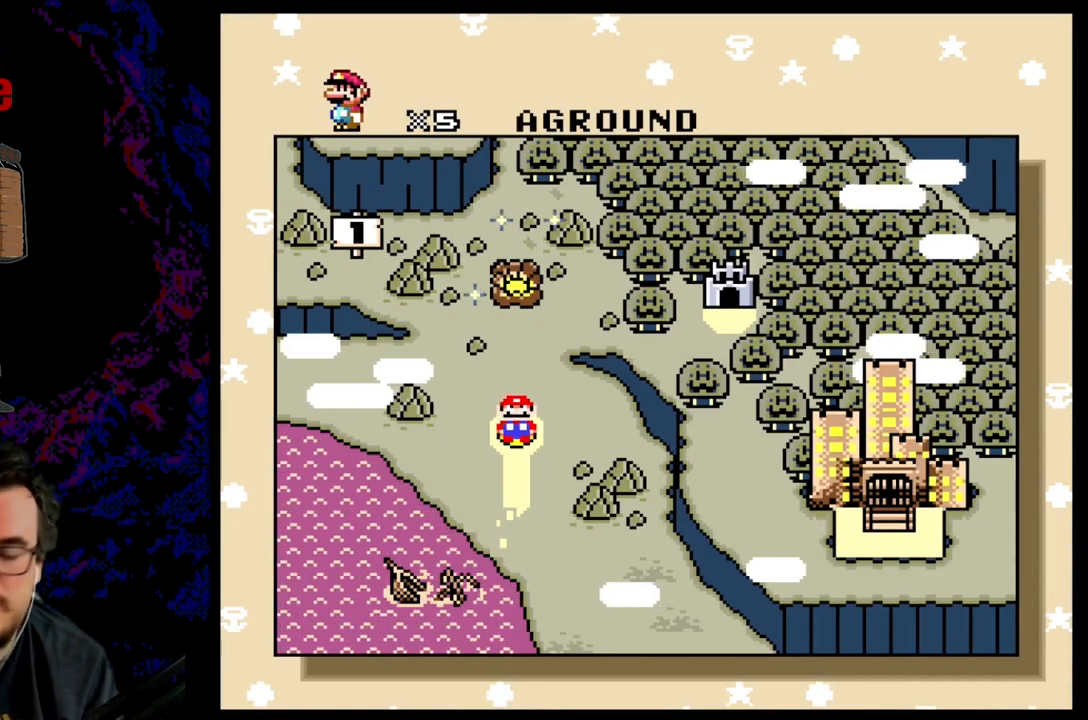
{"buttons": [], "events": []}
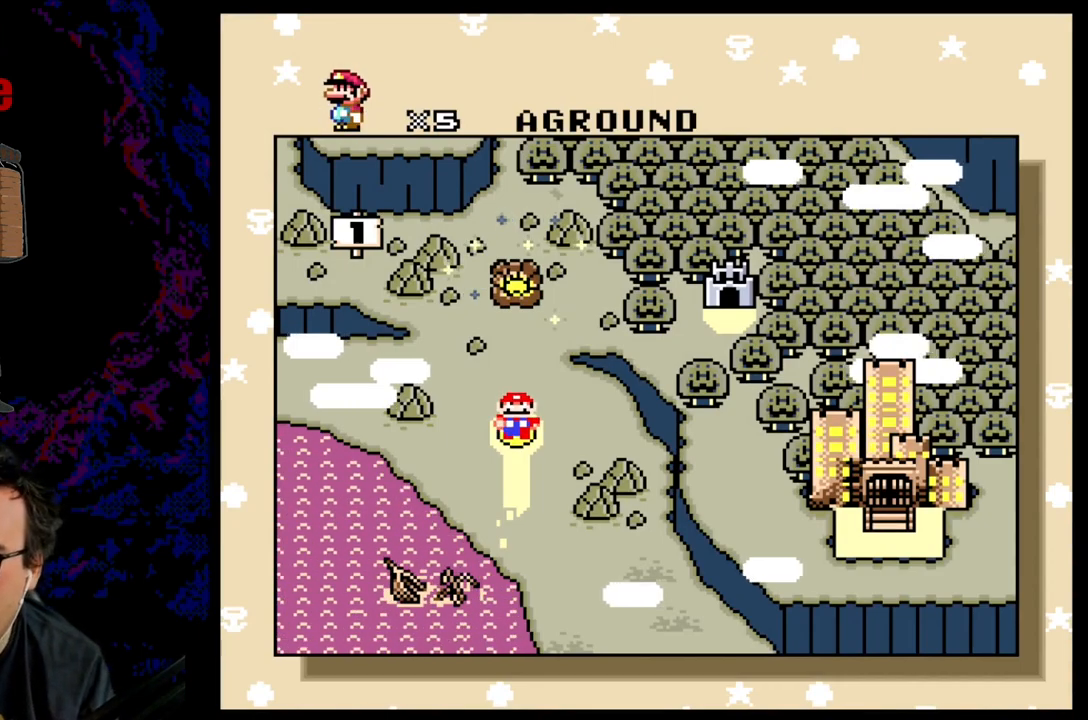
{"buttons": [], "events": []}
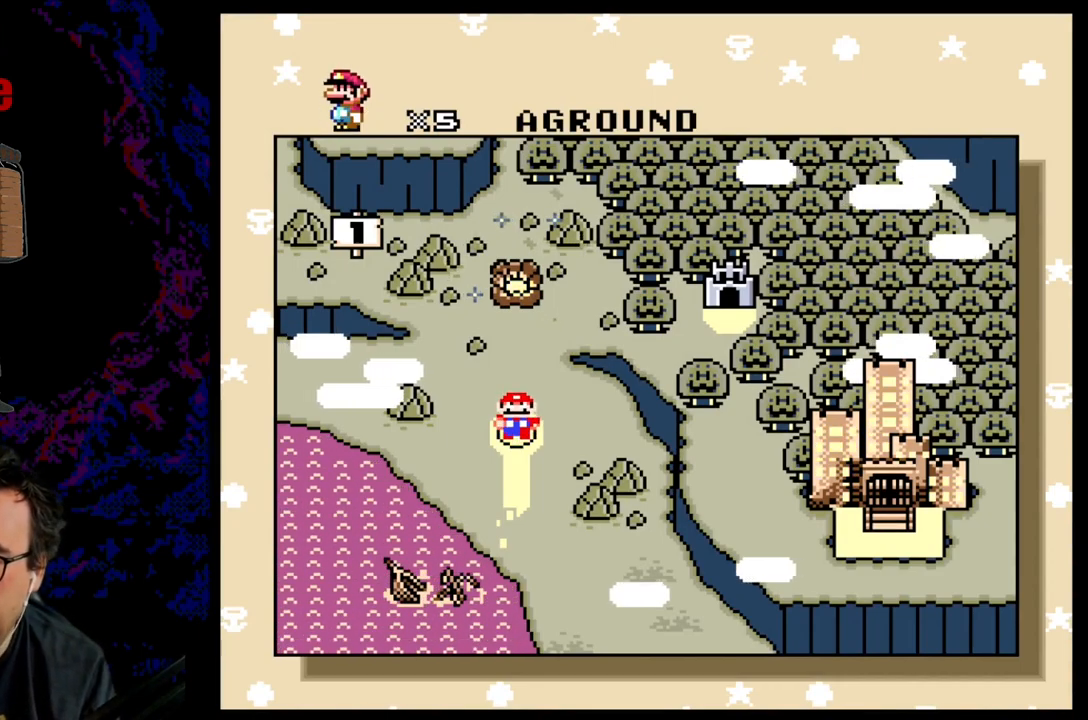
{"buttons": ["B"], "events": [[483, "B", "down"]]}
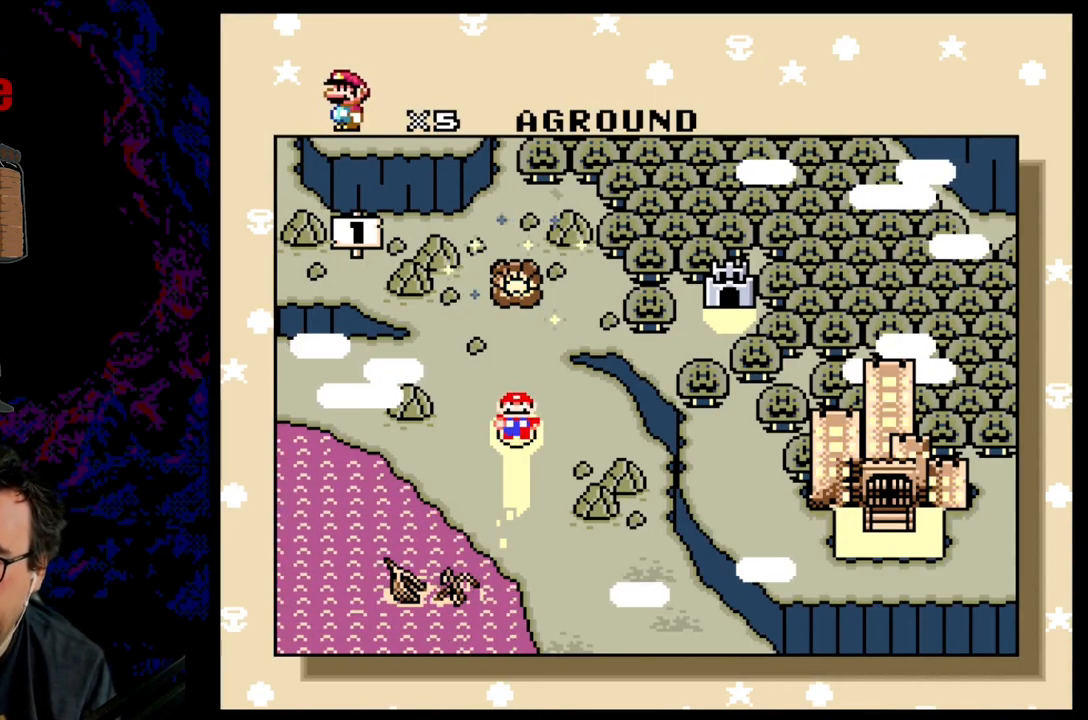
{"buttons": [], "events": [[133, "B", "up"]]}
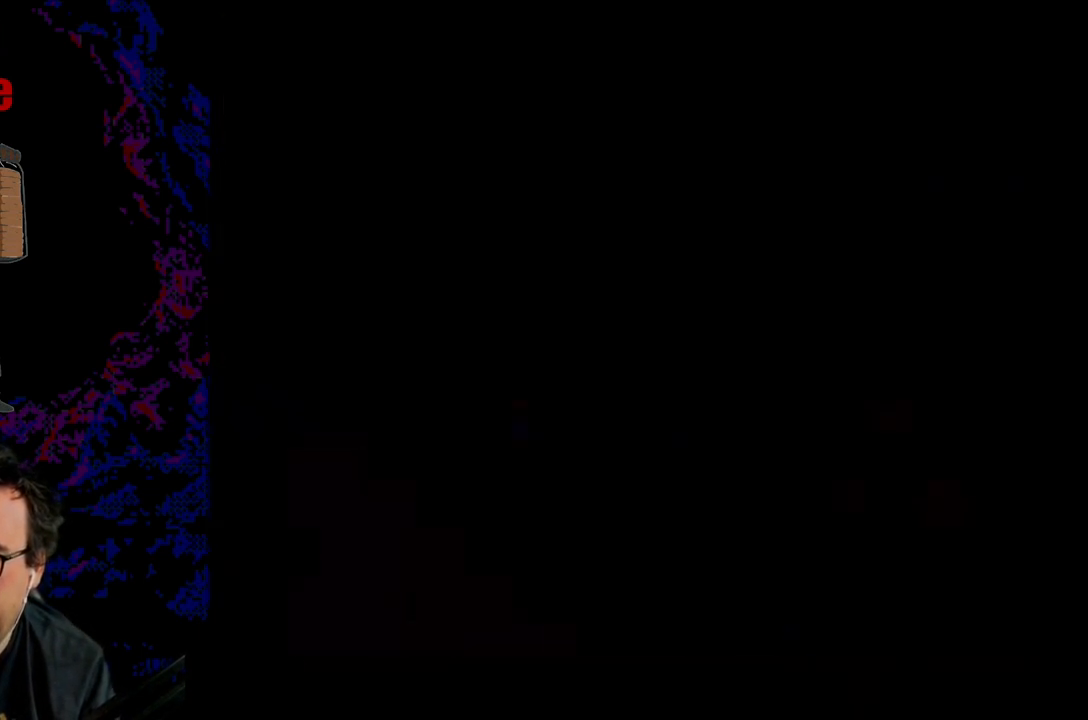
{"buttons": [], "events": []}